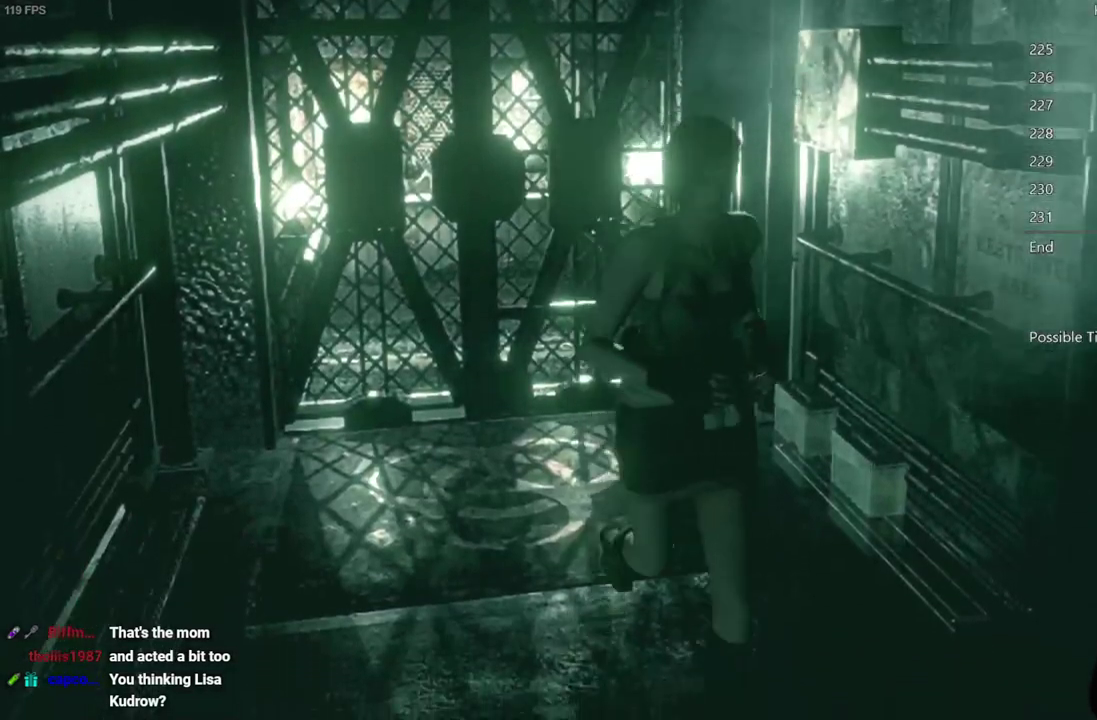
Gameplay with a controller (Xbox layout); each line is a JSON object with the inputs held at the frame after it. "events" lists button and stick changes between this image and that frame as [ms after this image, input, new state], when the widget could be followed in between.
{"buttons": ["DPAD_UP"], "left_stick": "center", "right_stick": "up", "events": []}
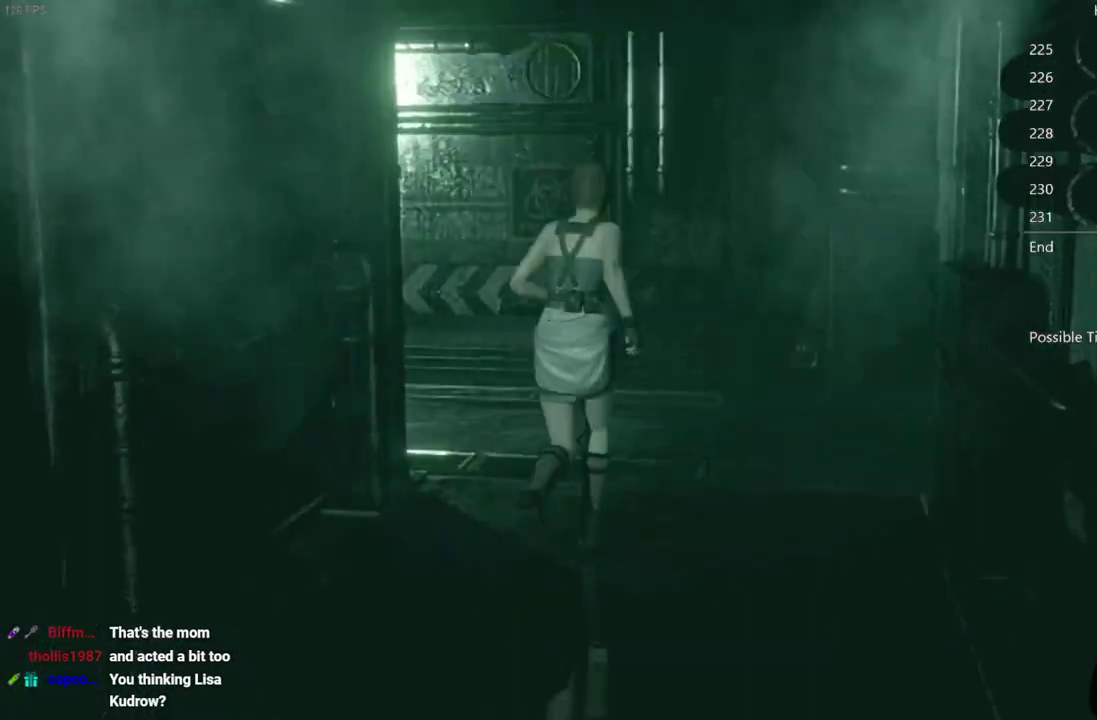
{"buttons": ["DPAD_UP"], "left_stick": "center", "right_stick": "up", "events": [[33, "DPAD_LEFT", "down"], [167, "DPAD_LEFT", "up"], [333, "DPAD_LEFT", "down"], [450, "DPAD_LEFT", "up"]]}
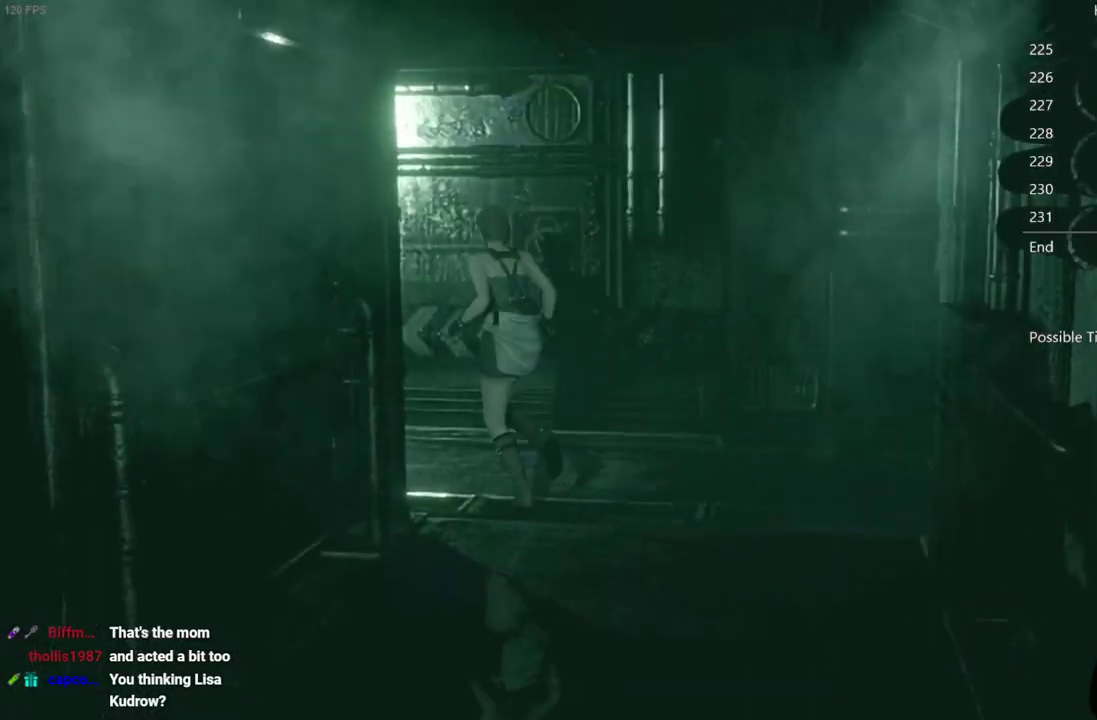
{"buttons": ["DPAD_UP"], "left_stick": "center", "right_stick": "up", "events": [[67, "DPAD_LEFT", "down"], [233, "DPAD_LEFT", "up"]]}
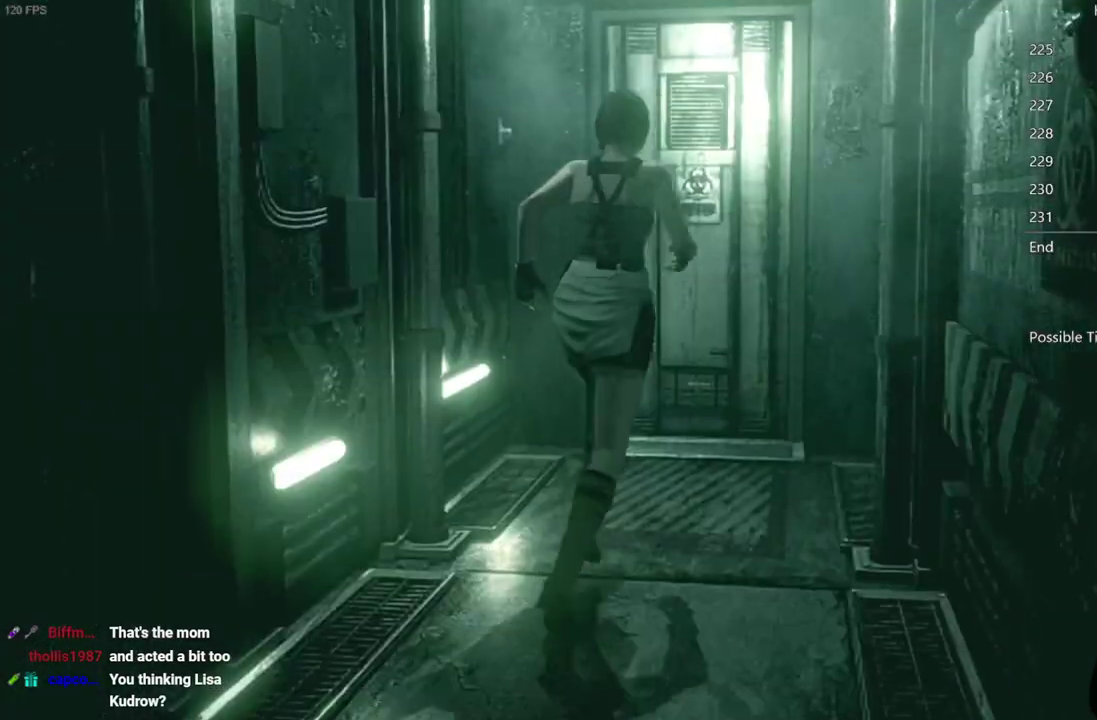
{"buttons": ["A", "DPAD_UP"], "left_stick": "center", "right_stick": "up", "events": [[133, "DPAD_LEFT", "down"], [200, "DPAD_LEFT", "up"], [283, "A", "down"]]}
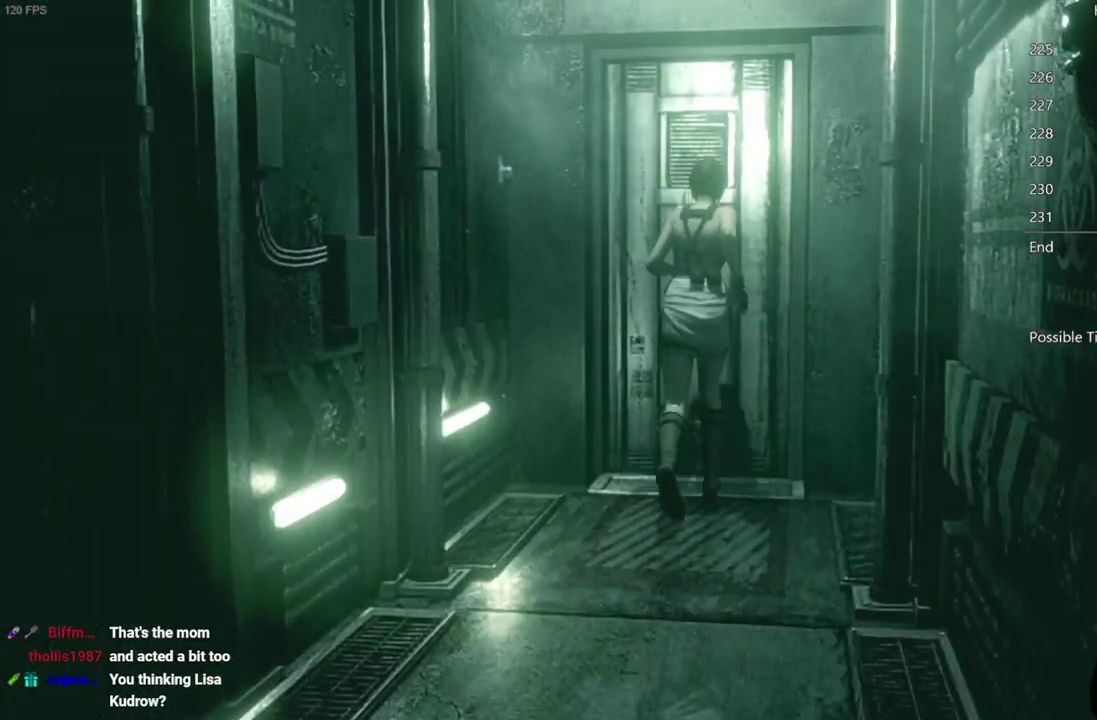
{"buttons": [], "left_stick": "center", "right_stick": "center", "events": [[283, "DPAD_UP", "up"], [300, "A", "up"], [350, "right_stick", "center"]]}
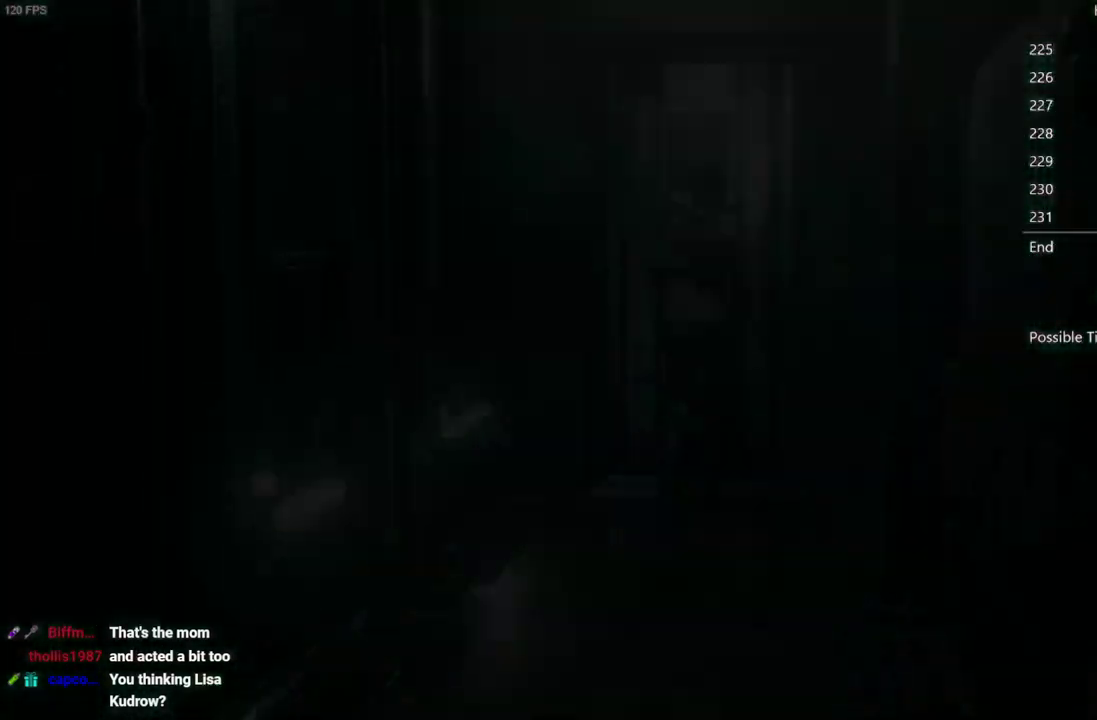
{"buttons": ["START"], "left_stick": "center", "right_stick": "center", "events": [[383, "START", "down"], [433, "START", "up"], [483, "START", "down"]]}
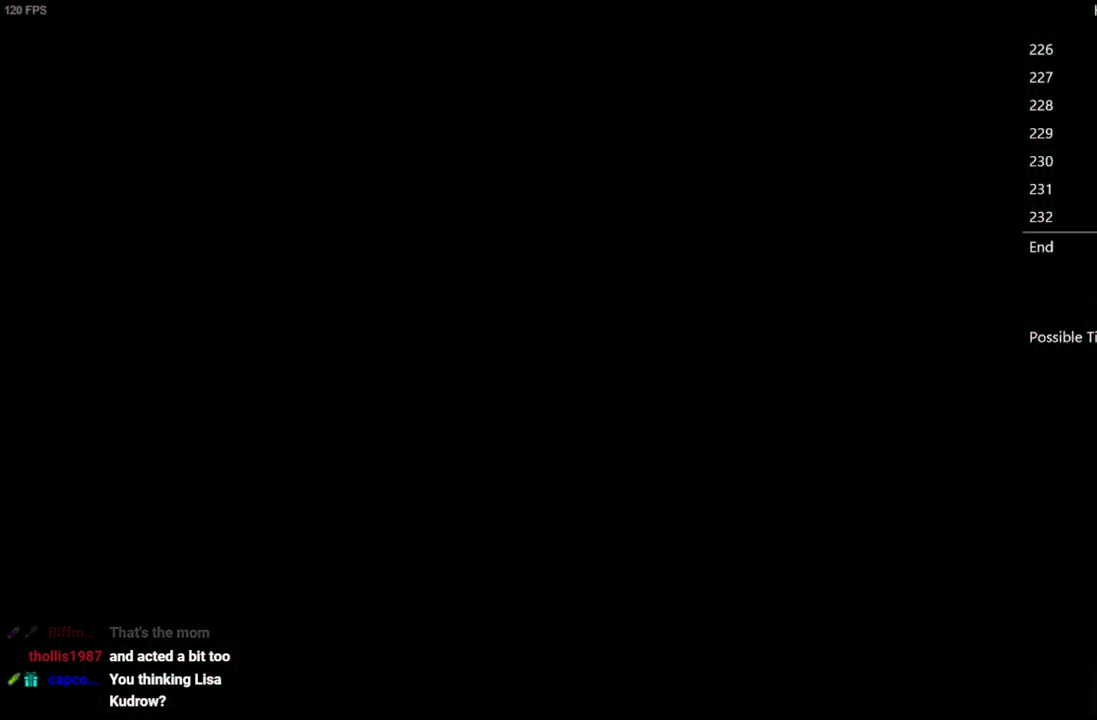
{"buttons": ["START"], "left_stick": "center", "right_stick": "center", "events": [[33, "START", "up"], [83, "START", "down"], [133, "START", "up"], [183, "START", "down"], [233, "START", "up"], [283, "START", "down"], [333, "START", "up"], [383, "START", "down"], [433, "START", "up"], [483, "START", "down"]]}
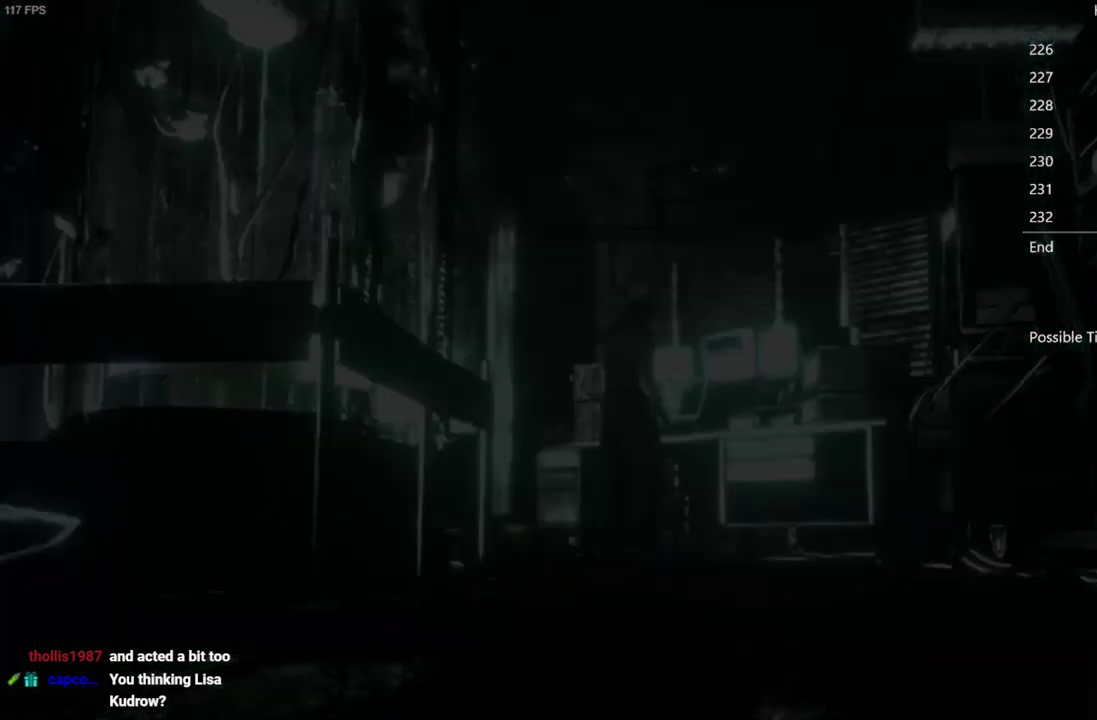
{"buttons": [], "left_stick": "center", "right_stick": "center", "events": [[33, "START", "up"], [100, "START", "down"], [150, "START", "up"], [200, "START", "down"], [250, "START", "up"], [300, "START", "down"], [350, "START", "up"]]}
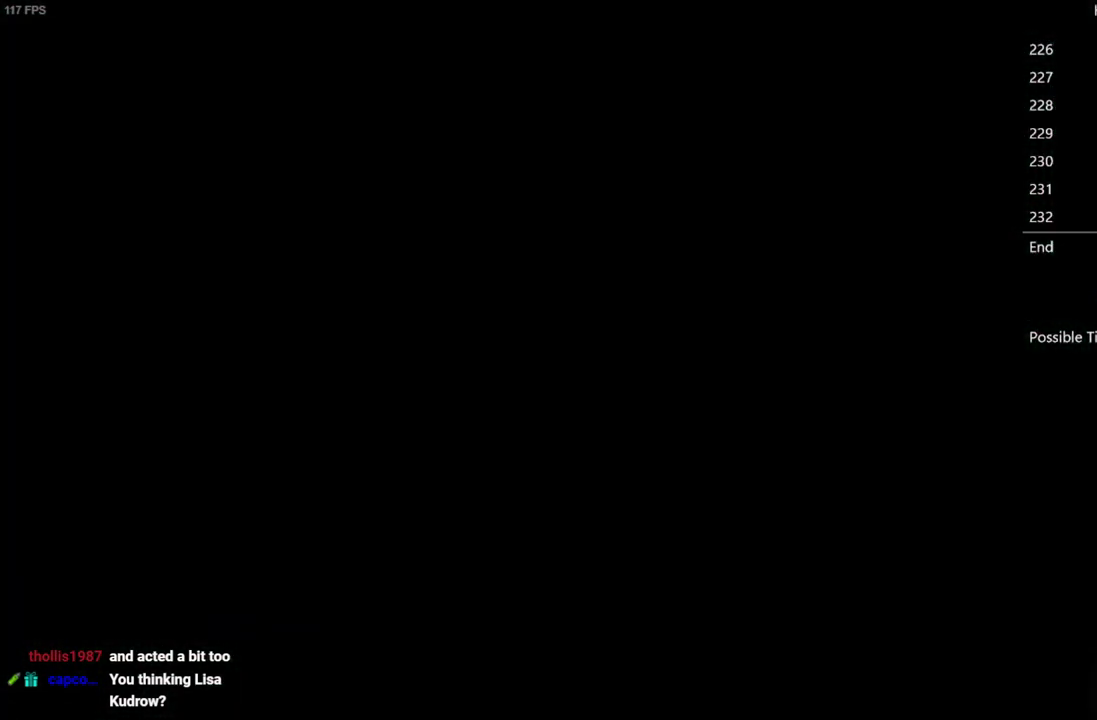
{"buttons": [], "left_stick": "center", "right_stick": "center", "events": [[17, "START", "down"], [67, "START", "up"], [117, "START", "down"], [167, "START", "up"], [333, "START", "down"], [383, "START", "up"], [433, "START", "down"], [483, "START", "up"]]}
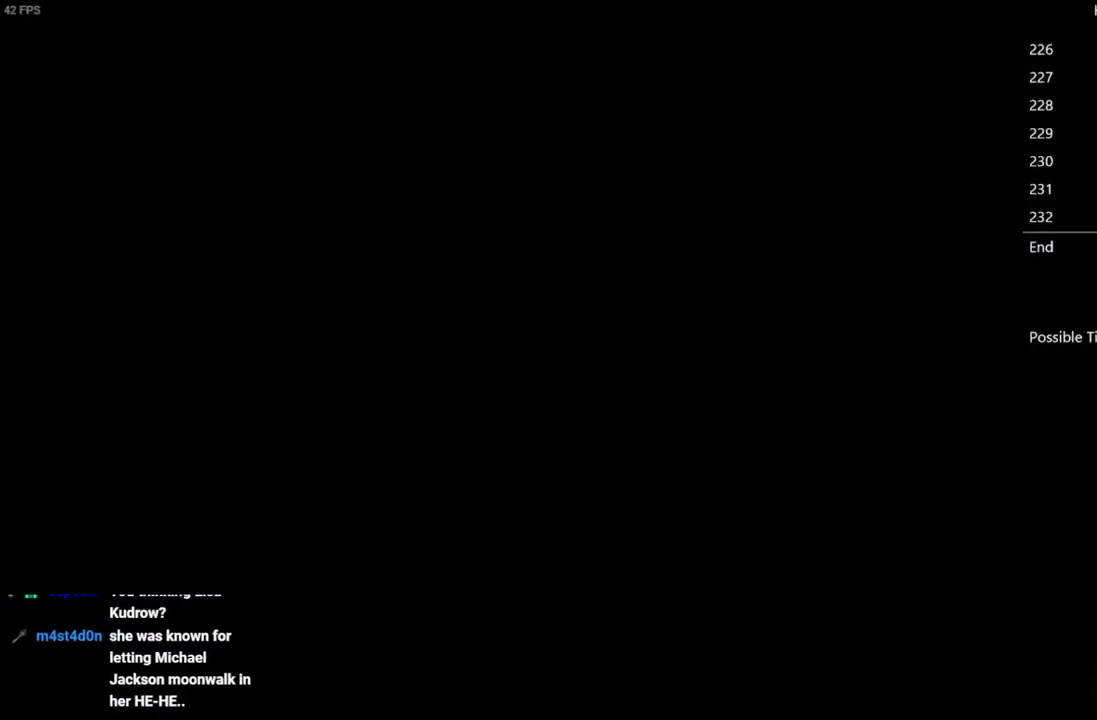
{"buttons": [], "left_stick": "center", "right_stick": "center", "events": [[50, "START", "down"], [100, "START", "up"], [150, "START", "down"], [200, "START", "up"], [367, "START", "down"], [483, "START", "up"]]}
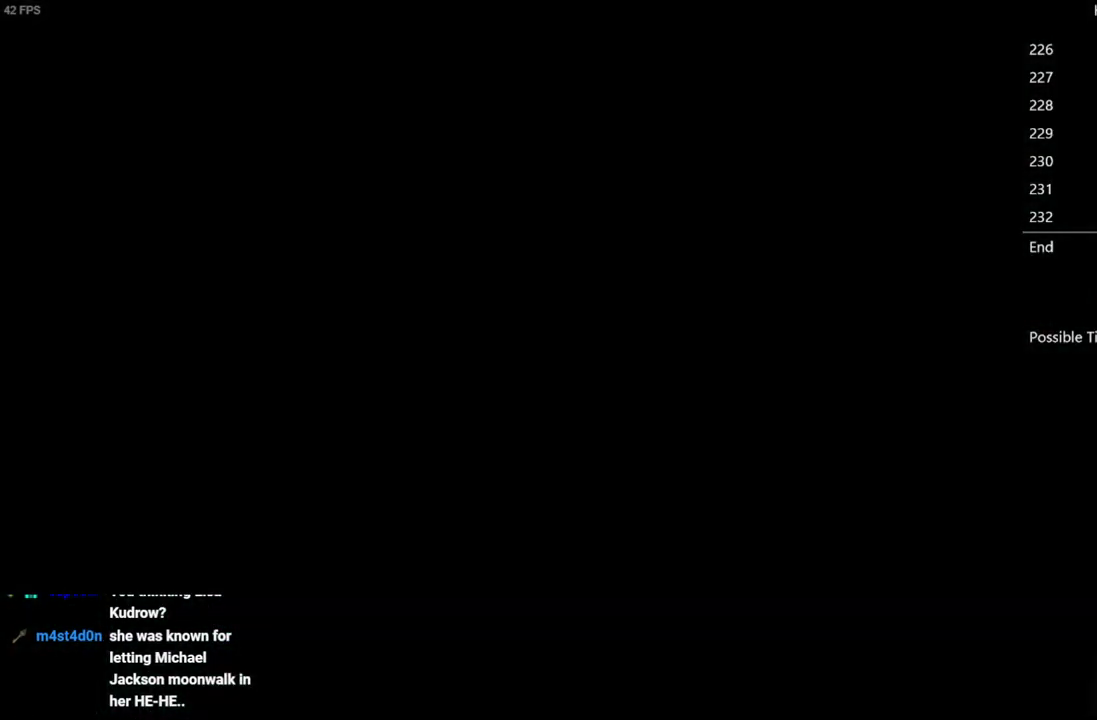
{"buttons": ["A"], "left_stick": "center", "right_stick": "center", "events": [[167, "B", "down"], [233, "B", "up"], [467, "A", "down"]]}
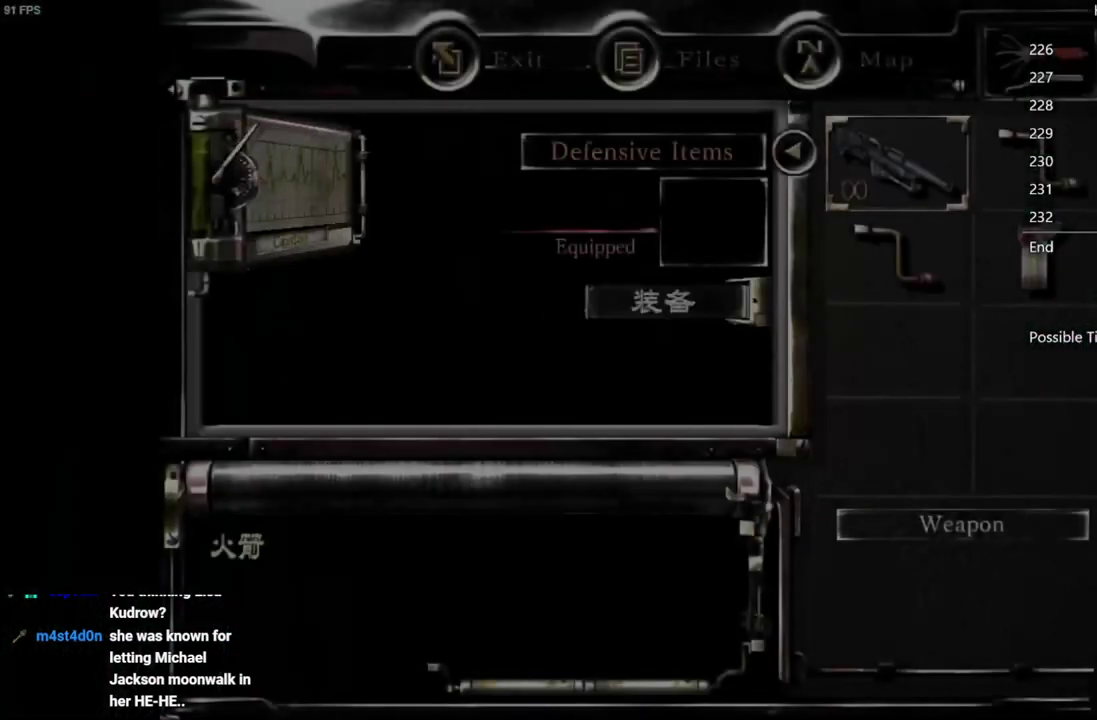
{"buttons": [], "left_stick": "center", "right_stick": "center", "events": [[50, "A", "up"], [200, "A", "down"], [250, "A", "up"], [400, "B", "down"], [467, "B", "up"]]}
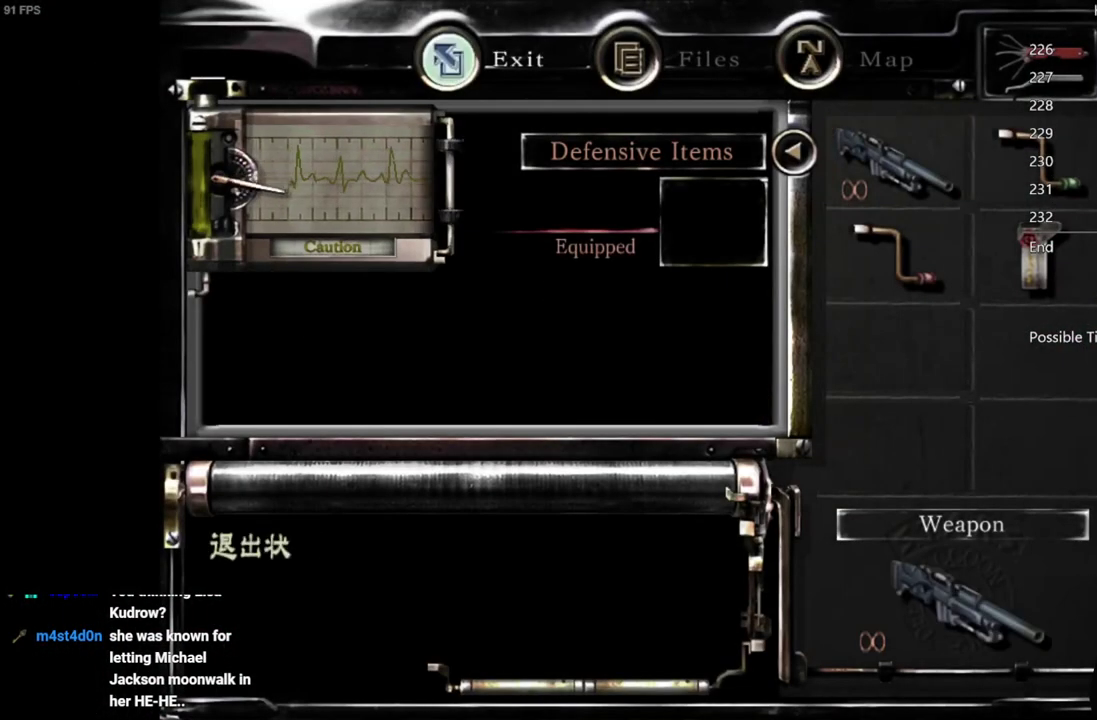
{"buttons": ["A"], "left_stick": "center", "right_stick": "center", "events": [[50, "B", "down"], [133, "B", "up"], [250, "A", "down"]]}
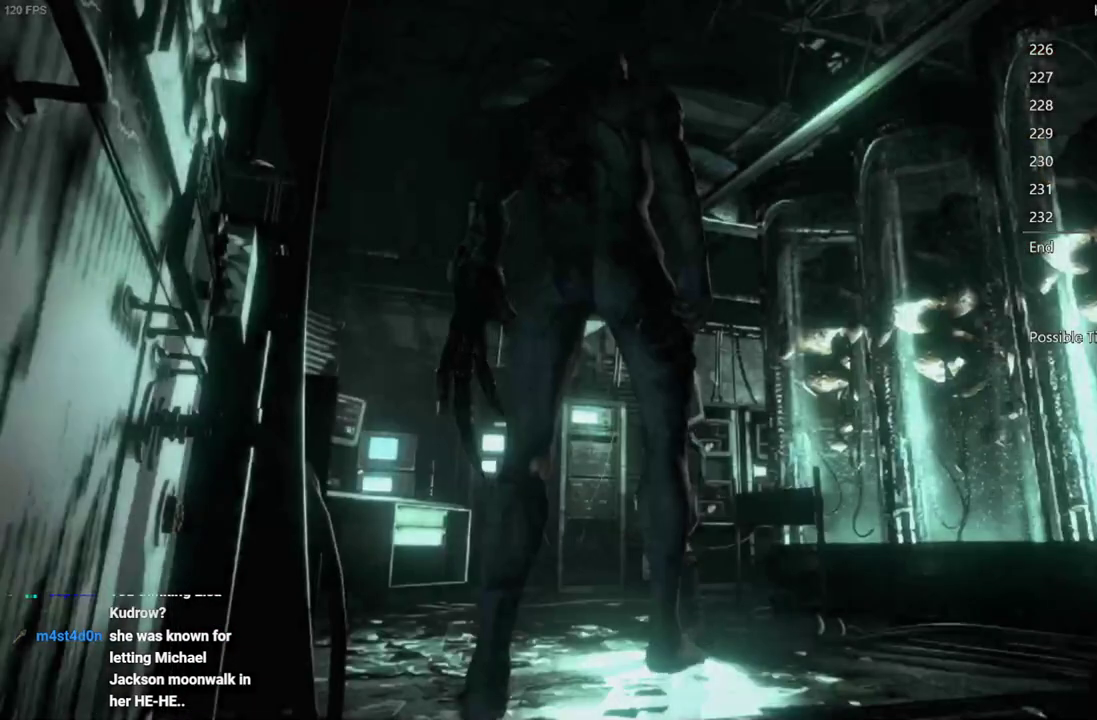
{"buttons": ["A"], "left_stick": "center", "right_stick": "center", "events": []}
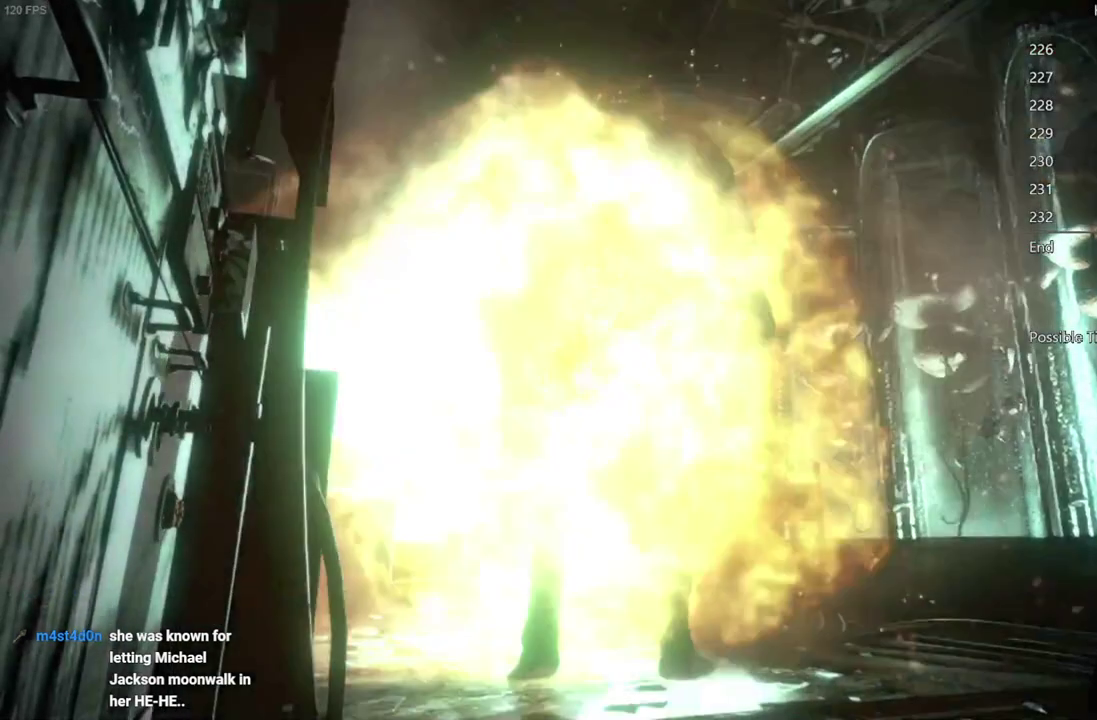
{"buttons": ["B"], "left_stick": "center", "right_stick": "center", "events": [[67, "A", "up"], [100, "left_stick", "down"], [450, "B", "down"], [500, "left_stick", "center"]]}
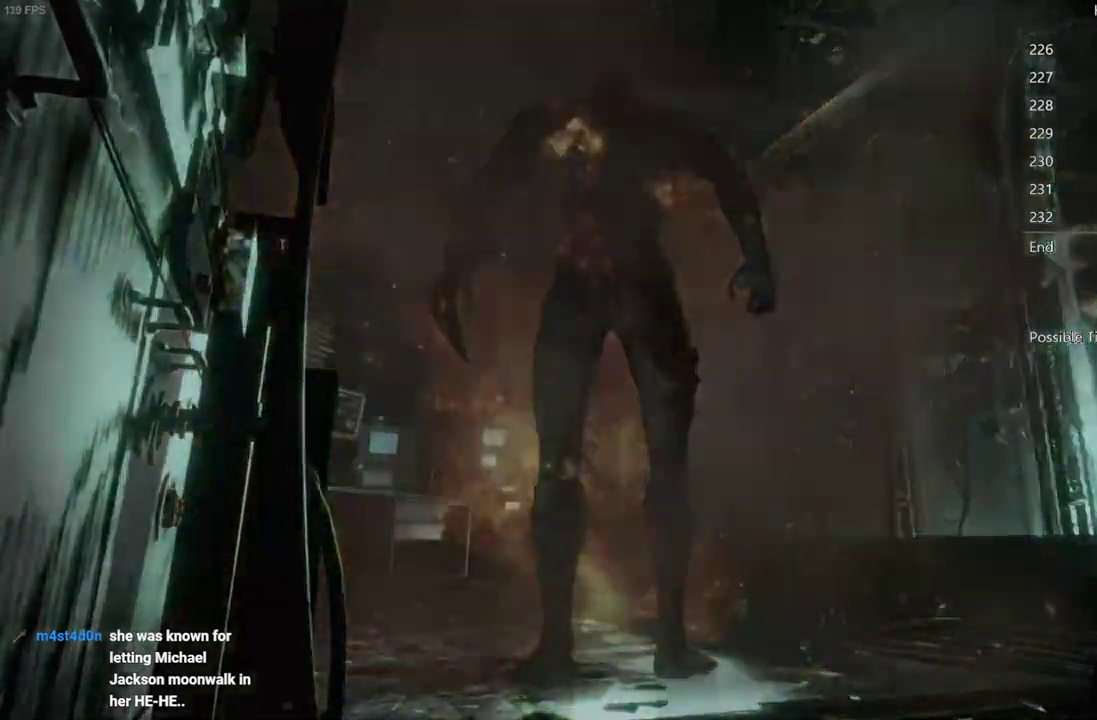
{"buttons": [], "left_stick": "center", "right_stick": "center", "events": [[33, "B", "up"], [267, "A", "down"], [350, "A", "up"]]}
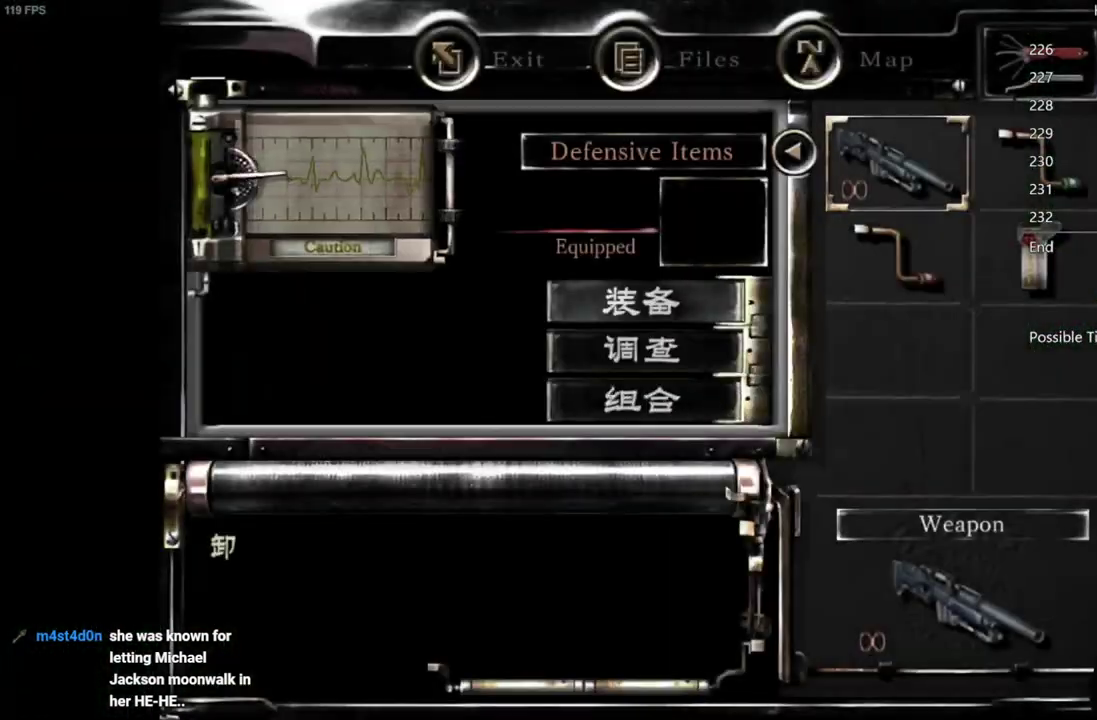
{"buttons": [], "left_stick": "center", "right_stick": "center", "events": [[17, "A", "down"], [83, "A", "up"], [233, "B", "down"], [317, "B", "up"], [383, "B", "down"], [467, "B", "up"]]}
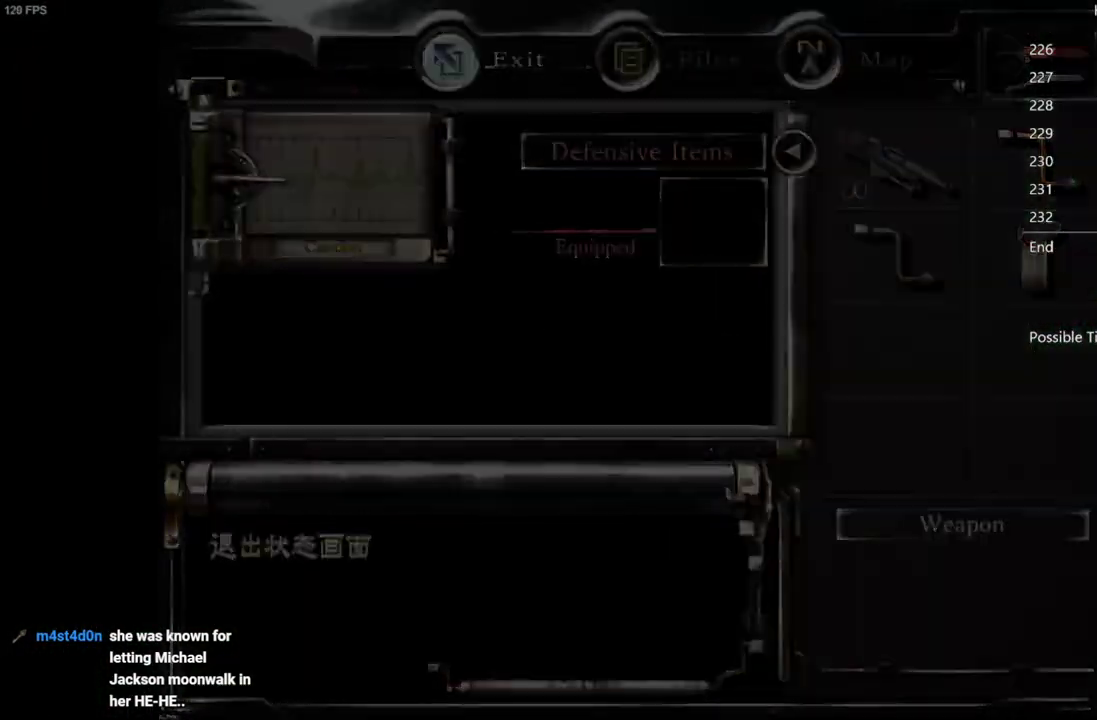
{"buttons": [], "left_stick": "down", "right_stick": "center", "events": [[17, "left_stick", "down"], [200, "A", "down"], [250, "A", "up"], [333, "A", "down"], [417, "A", "up"]]}
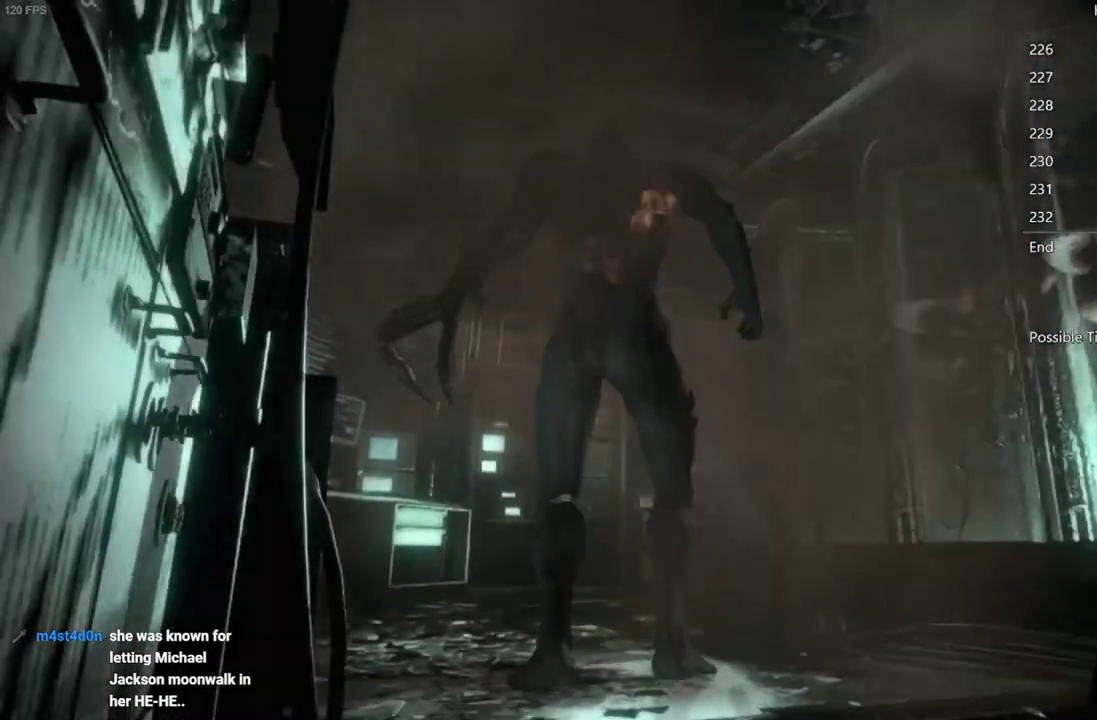
{"buttons": [], "left_stick": "down", "right_stick": "center", "events": [[17, "A", "down"], [100, "A", "up"], [217, "A", "down"], [267, "A", "up"], [367, "A", "down"], [467, "A", "up"]]}
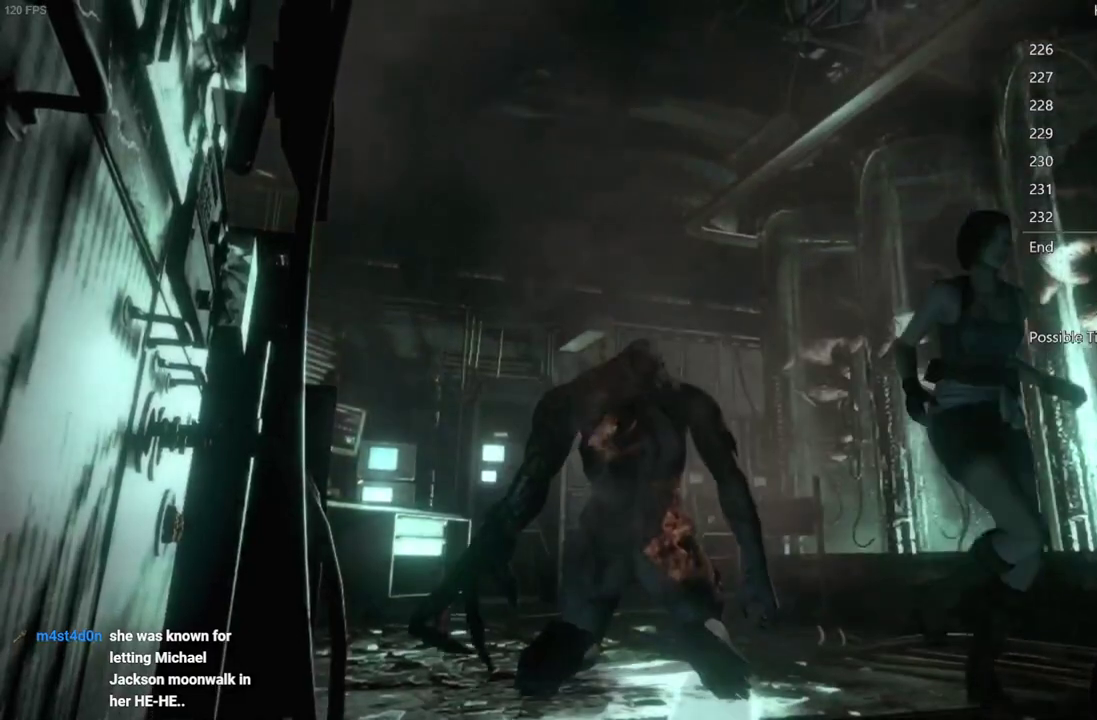
{"buttons": ["A"], "left_stick": "center", "right_stick": "center", "events": [[67, "A", "down"], [150, "A", "up"], [233, "A", "down"], [333, "A", "up"], [417, "A", "down"], [433, "left_stick", "center"]]}
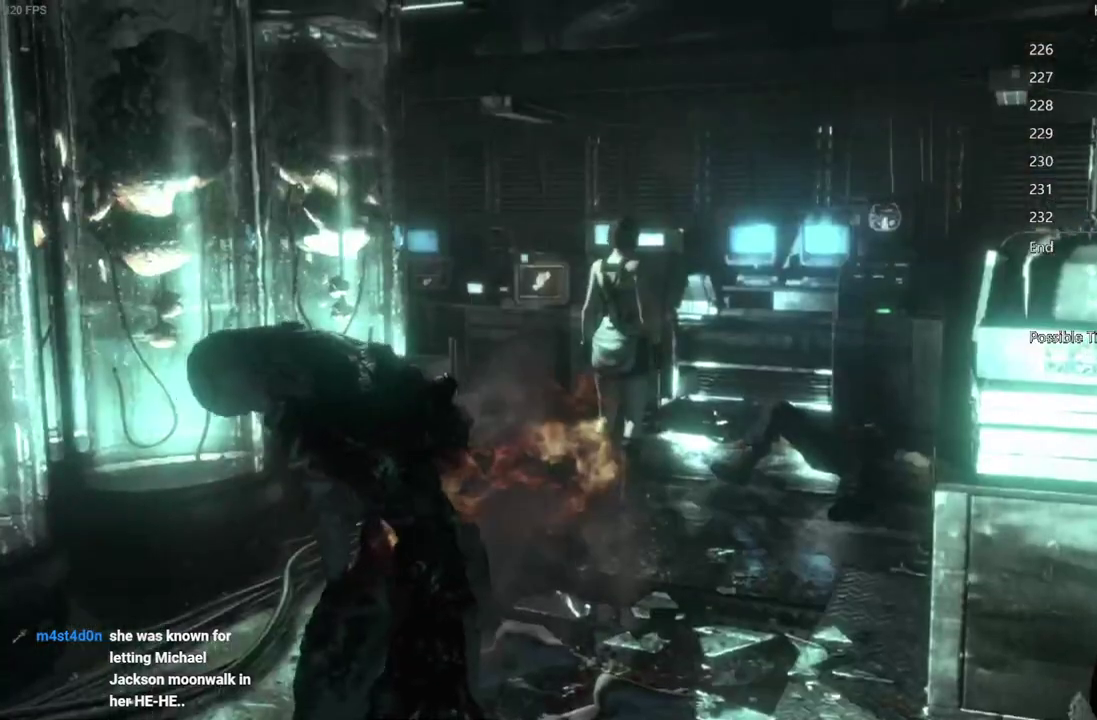
{"buttons": ["A"], "left_stick": "center", "right_stick": "center", "events": [[17, "A", "up"], [117, "A", "down"], [233, "A", "up"], [300, "A", "down"], [400, "A", "up"], [500, "A", "down"]]}
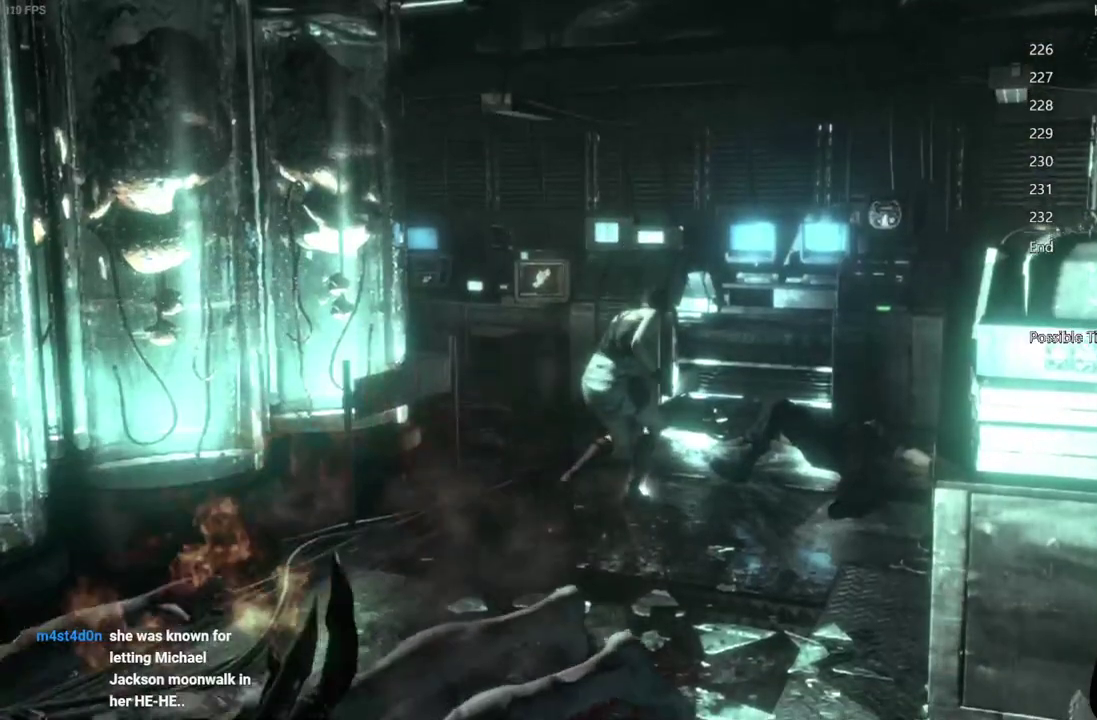
{"buttons": [], "left_stick": "center", "right_stick": "center", "events": [[100, "A", "up"], [183, "A", "down"], [267, "A", "up"], [383, "A", "down"], [500, "A", "up"]]}
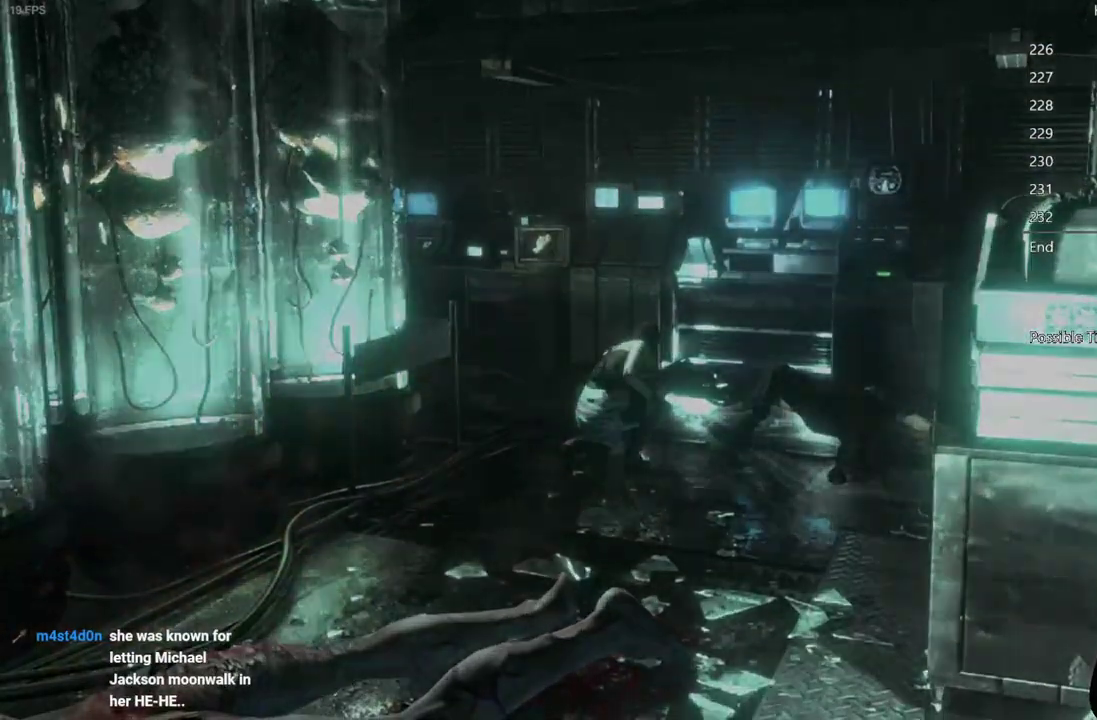
{"buttons": [], "left_stick": "center", "right_stick": "center", "events": [[67, "A", "down"], [183, "A", "up"], [267, "A", "down"], [350, "A", "up"]]}
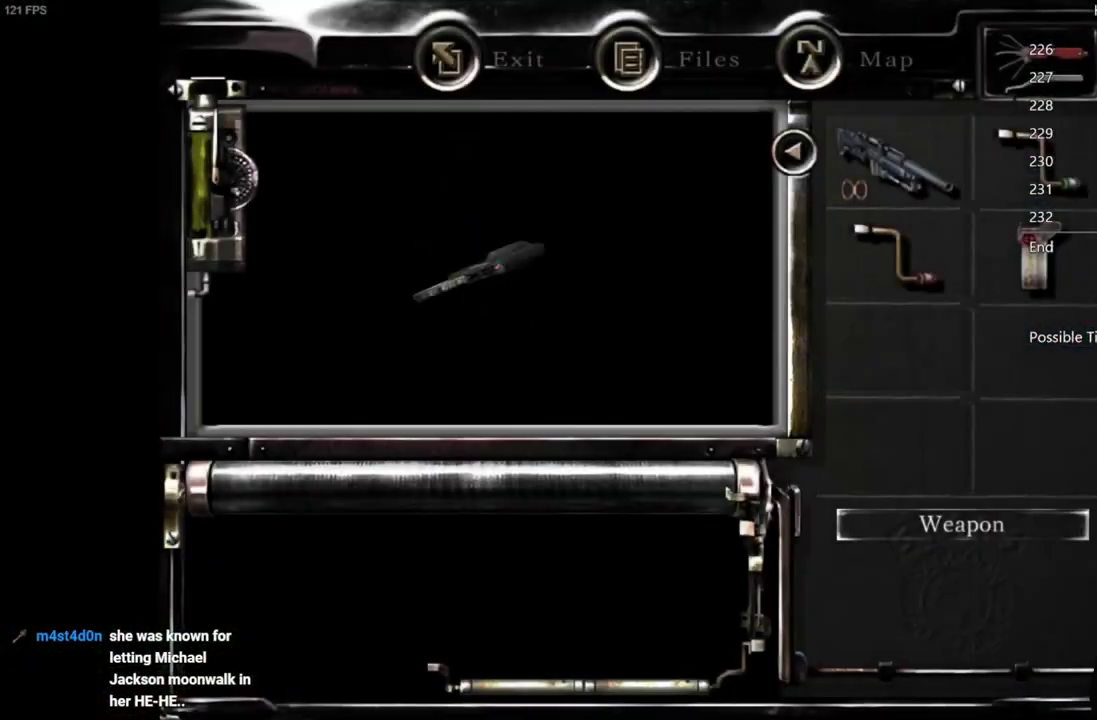
{"buttons": [], "left_stick": "center", "right_stick": "center", "events": [[117, "A", "down"], [167, "A", "up"], [317, "A", "down"], [367, "A", "up"]]}
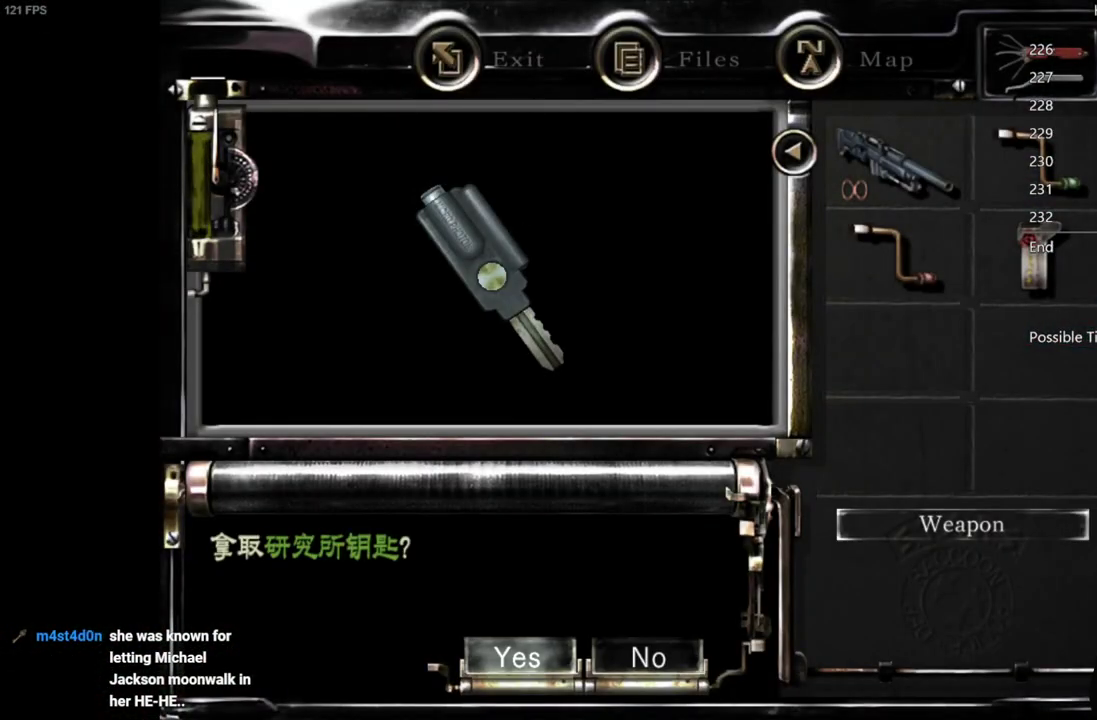
{"buttons": [], "left_stick": "center", "right_stick": "center", "events": [[133, "A", "down"], [267, "A", "up"], [400, "A", "down"], [467, "A", "up"]]}
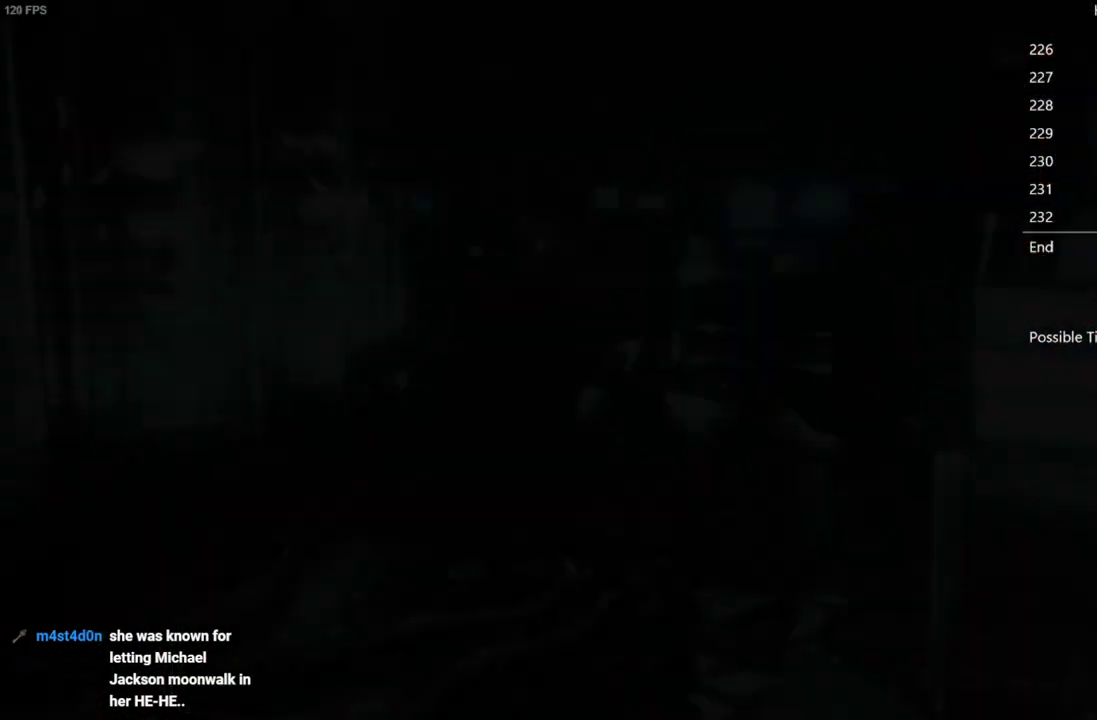
{"buttons": ["A"], "left_stick": "center", "right_stick": "center", "events": [[100, "A", "down"], [183, "A", "up"], [283, "A", "down"], [367, "A", "up"], [450, "A", "down"]]}
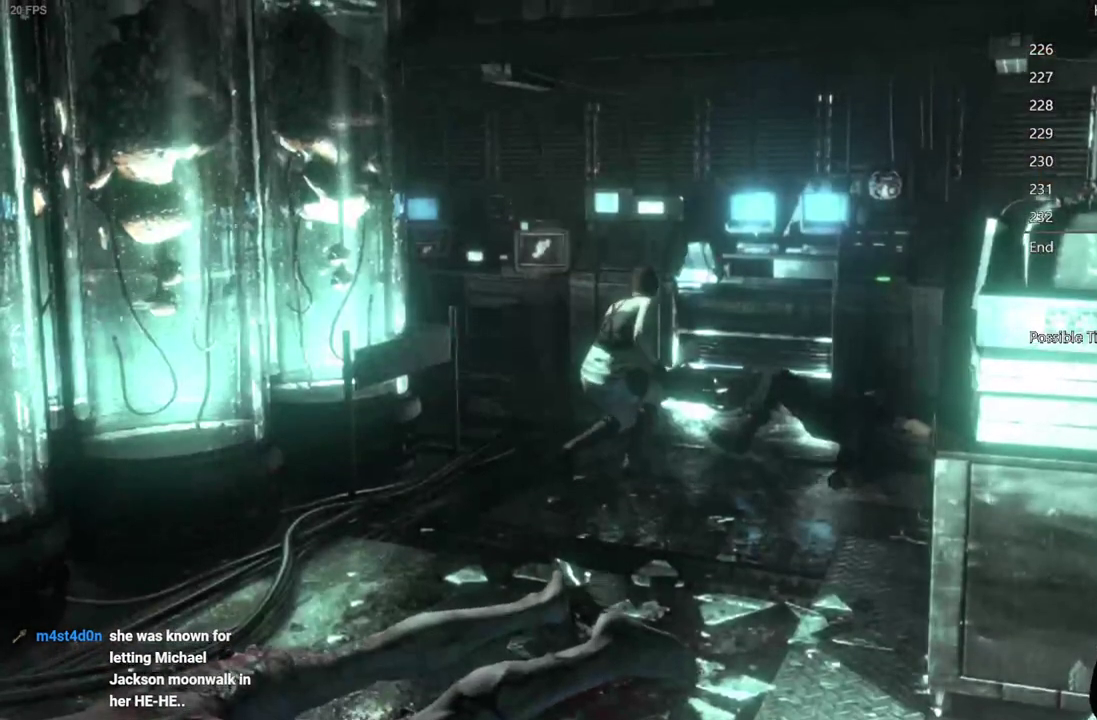
{"buttons": [], "left_stick": "up", "right_stick": "center", "events": [[17, "A", "up"], [33, "left_stick", "up"]]}
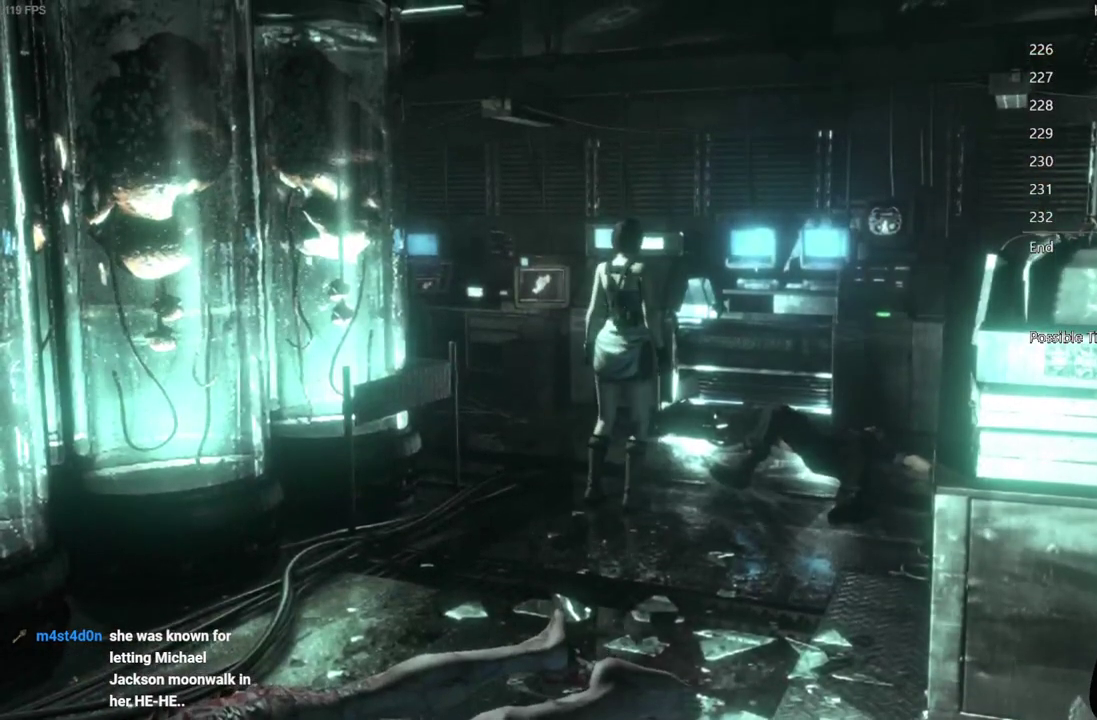
{"buttons": [], "left_stick": "up-left", "right_stick": "center", "events": [[133, "left_stick", "up-left"]]}
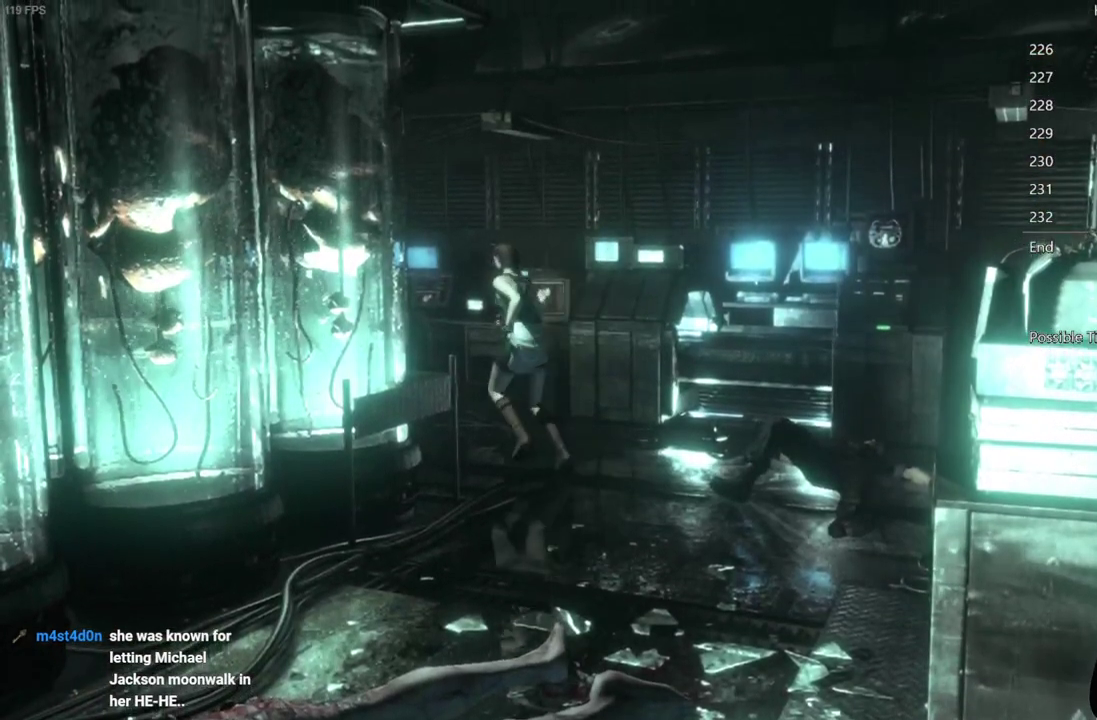
{"buttons": [], "left_stick": "up", "right_stick": "center", "events": [[417, "left_stick", "up"]]}